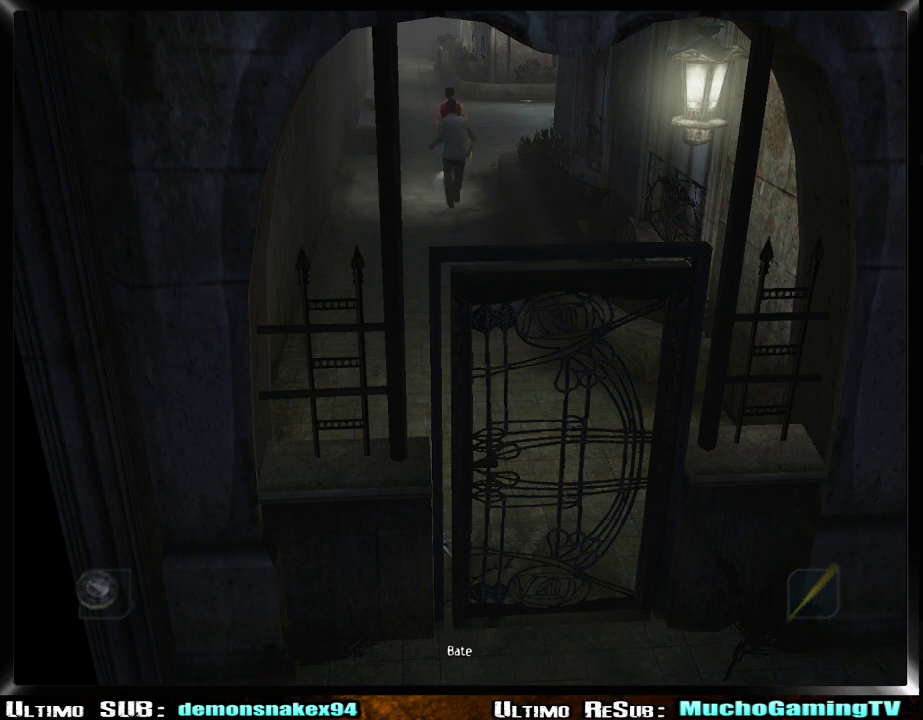
Gameplay with a controller (PlayStation layout); each line is a JSON object with the inputs held at the frame after it. "events" lists button and stick changes between this image and that frame as [ms after this image, input, new state], when the widget could be followed in between. Not read: L1 R1.
{"buttons": ["R2"], "left_stick": "down-right", "right_stick": "center", "events": [[384, "left_stick", "left"], [501, "left_stick", "down-right"]]}
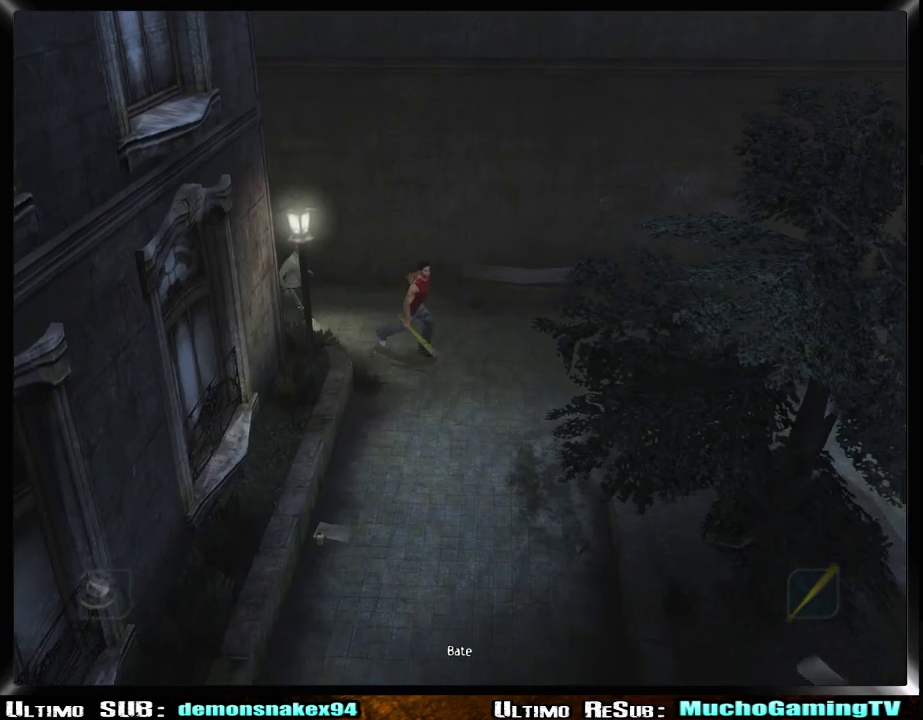
{"buttons": ["R2"], "left_stick": "down", "right_stick": "center", "events": [[133, "left_stick", "down"]]}
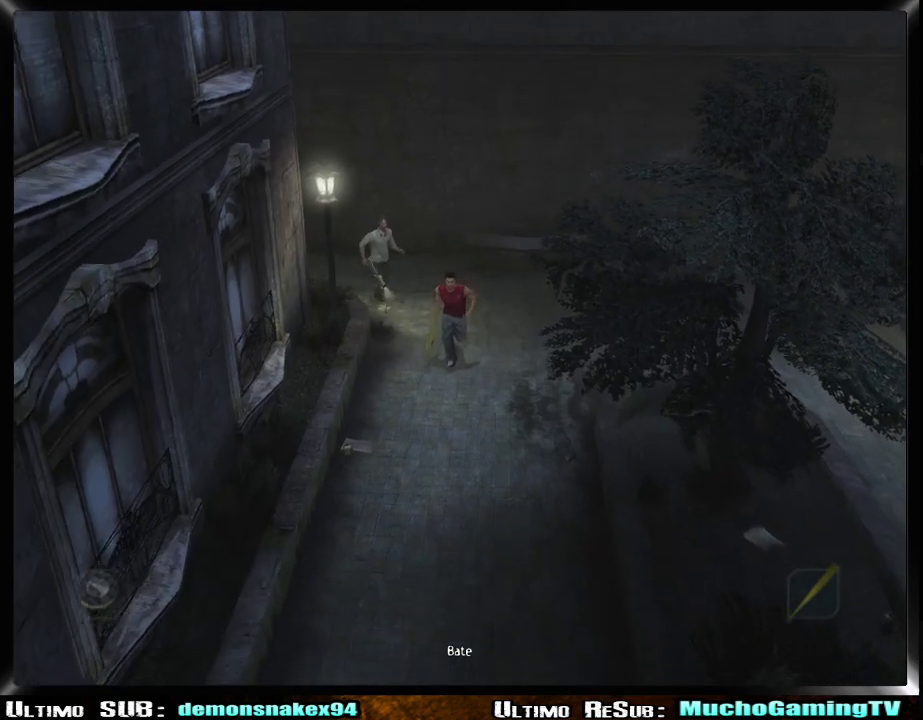
{"buttons": ["R2"], "left_stick": "down", "right_stick": "center", "events": []}
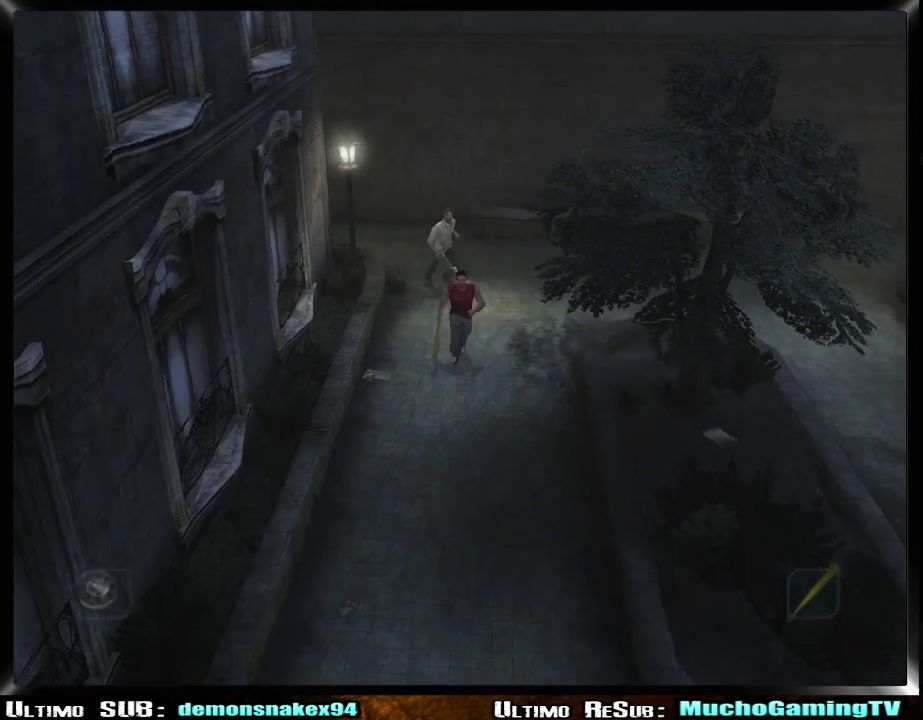
{"buttons": ["R2"], "left_stick": "down", "right_stick": "center", "events": [[33, "R2", "up"], [334, "R2", "down"]]}
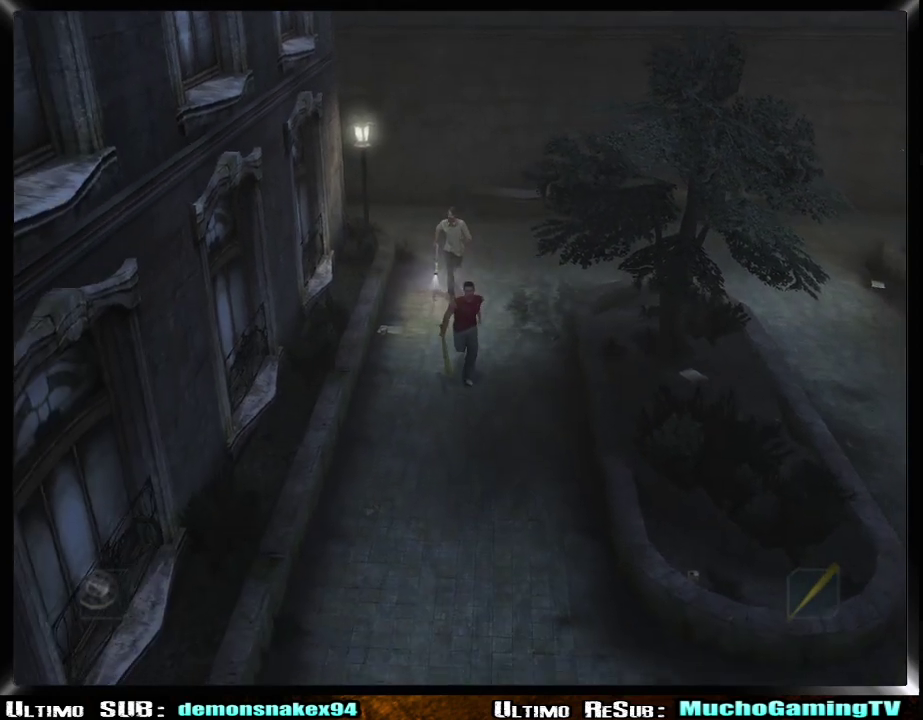
{"buttons": ["R2"], "left_stick": "down", "right_stick": "center", "events": []}
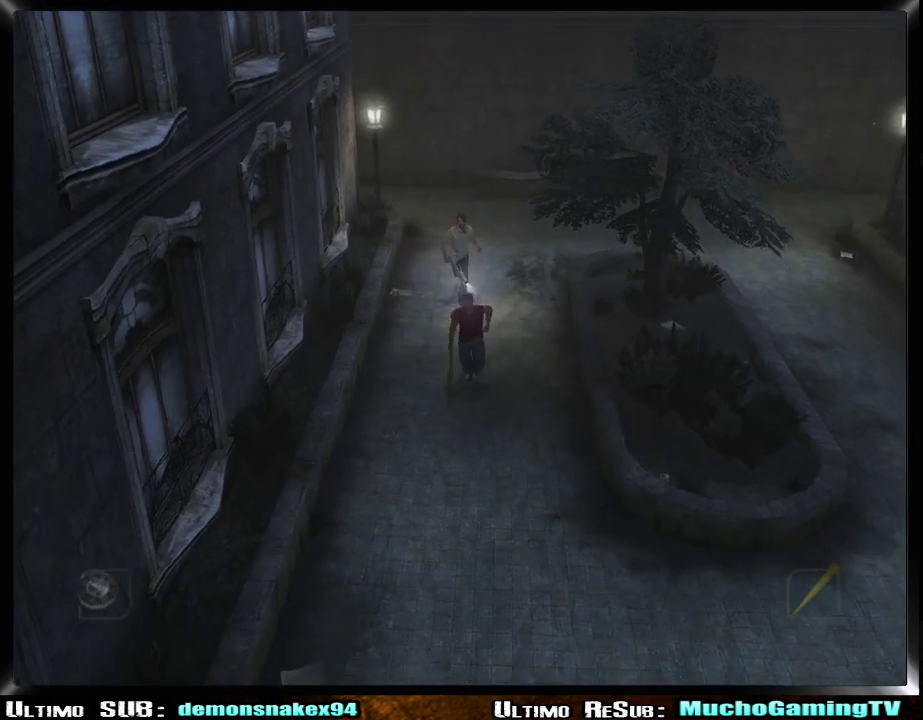
{"buttons": ["R2"], "left_stick": "down", "right_stick": "center", "events": []}
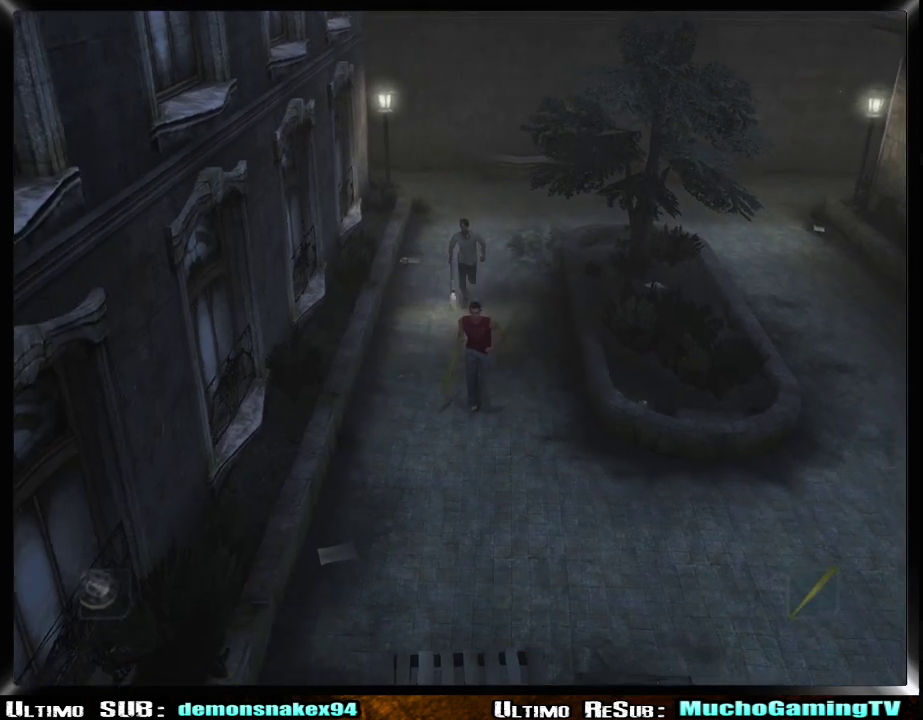
{"buttons": ["R2"], "left_stick": "down-right", "right_stick": "center", "events": [[234, "left_stick", "down-right"]]}
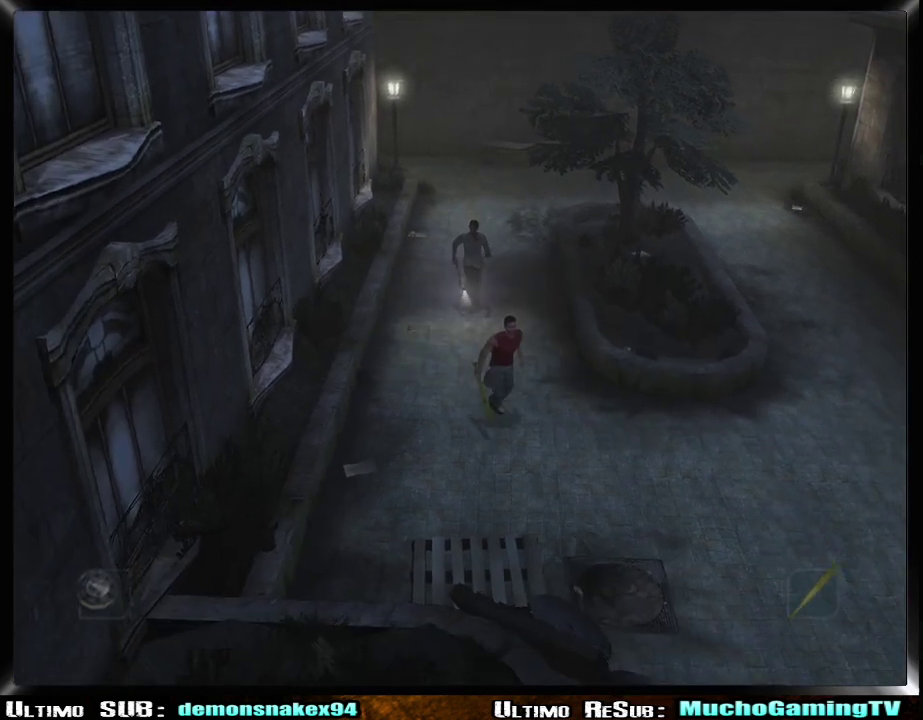
{"buttons": ["R2"], "left_stick": "down-right", "right_stick": "center", "events": []}
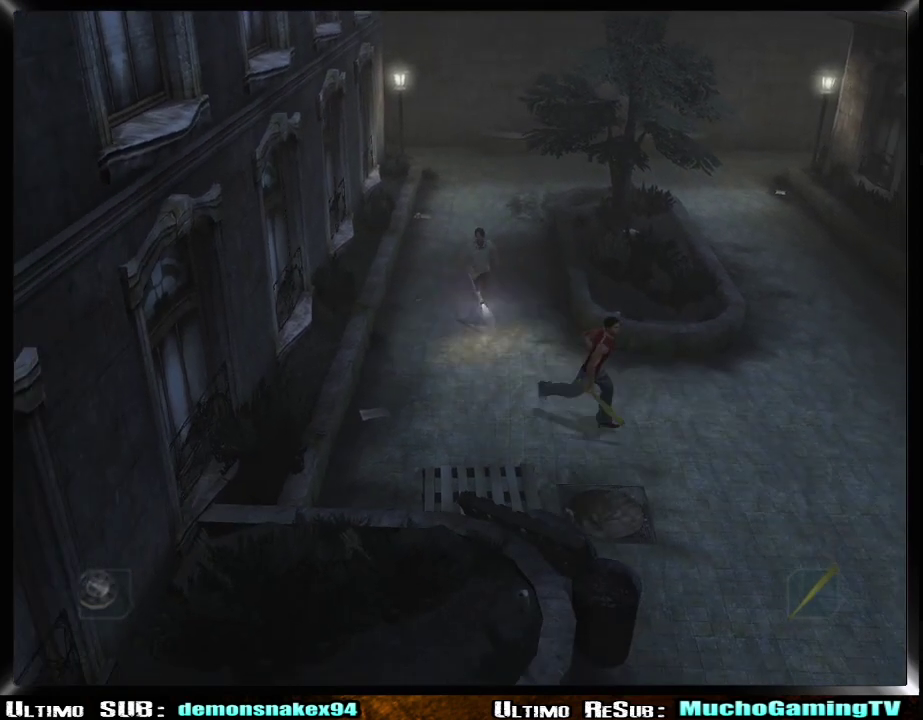
{"buttons": ["R2"], "left_stick": "down", "right_stick": "center", "events": [[17, "left_stick", "right"], [67, "left_stick", "down-right"], [334, "left_stick", "down"]]}
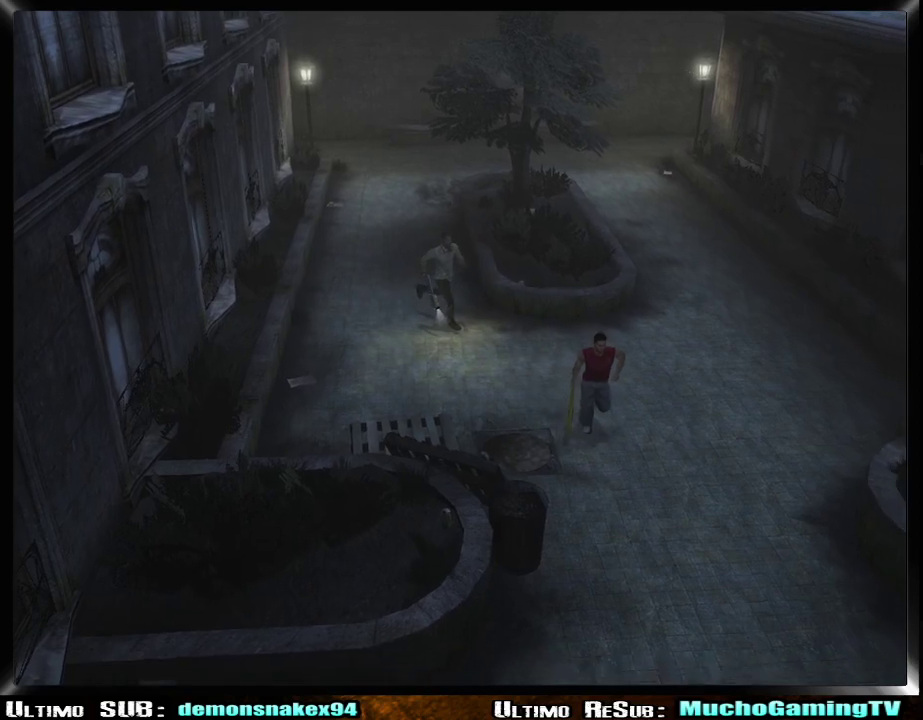
{"buttons": ["R2"], "left_stick": "down-left", "right_stick": "center", "events": [[384, "left_stick", "down-left"]]}
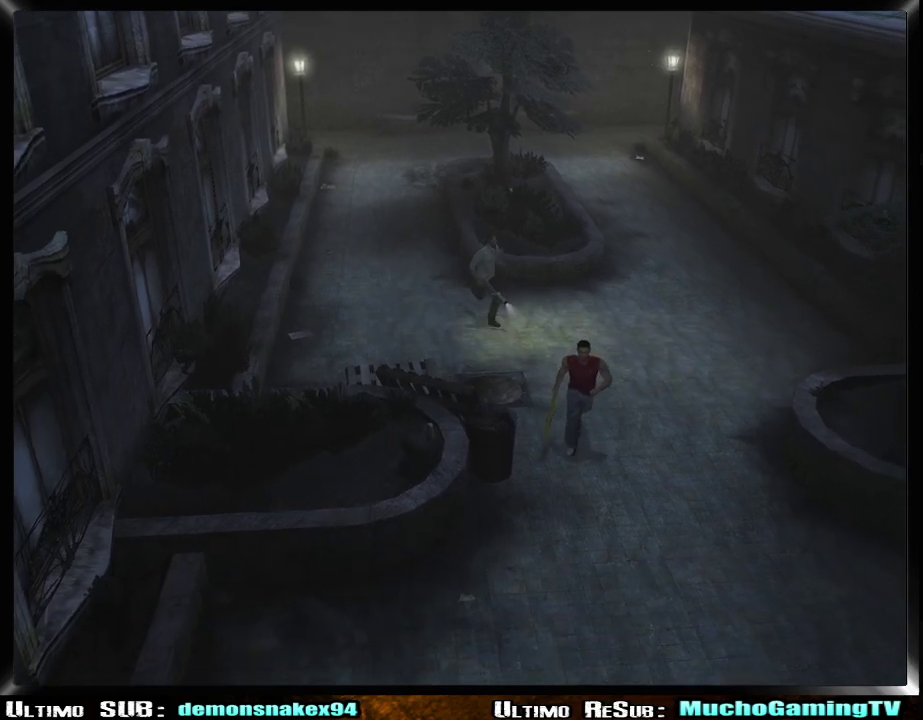
{"buttons": ["R2"], "left_stick": "down-left", "right_stick": "center", "events": []}
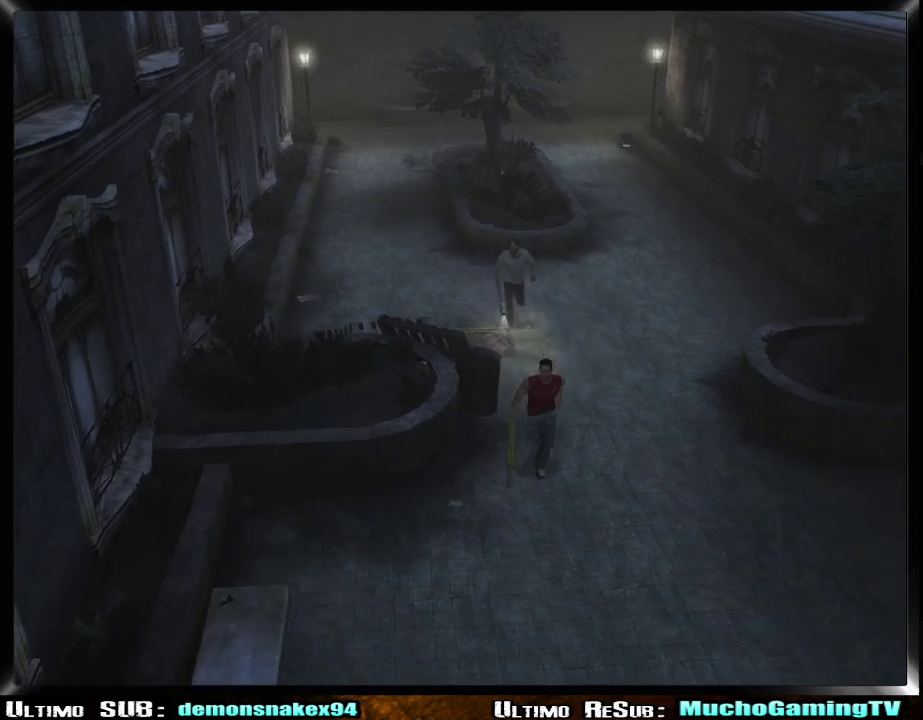
{"buttons": [], "left_stick": "down", "right_stick": "center", "events": [[400, "R2", "up"], [417, "left_stick", "down"]]}
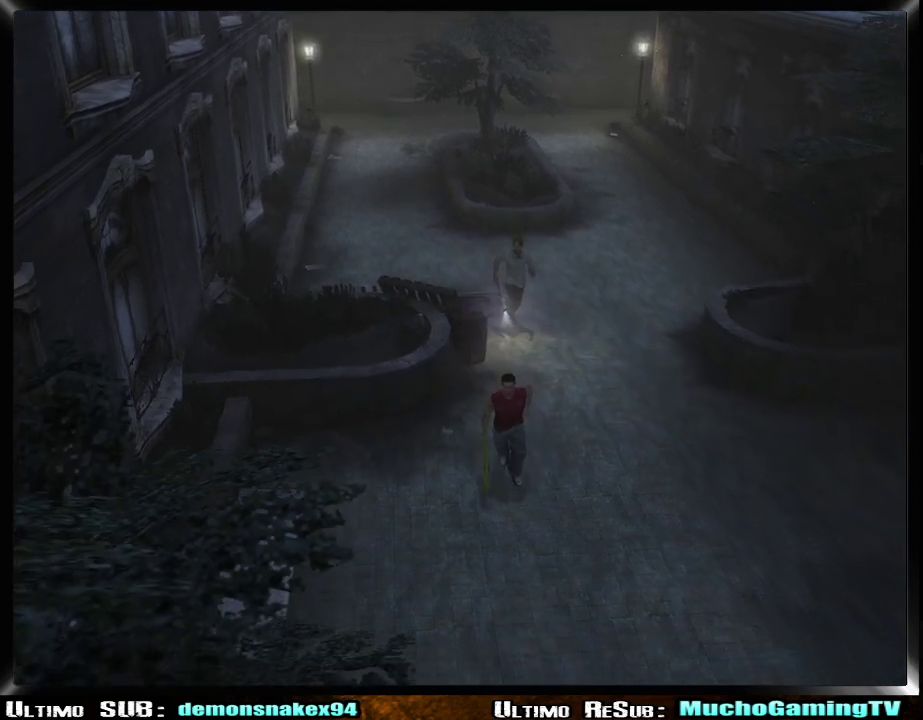
{"buttons": ["R2"], "left_stick": "down", "right_stick": "center", "events": [[234, "R2", "down"]]}
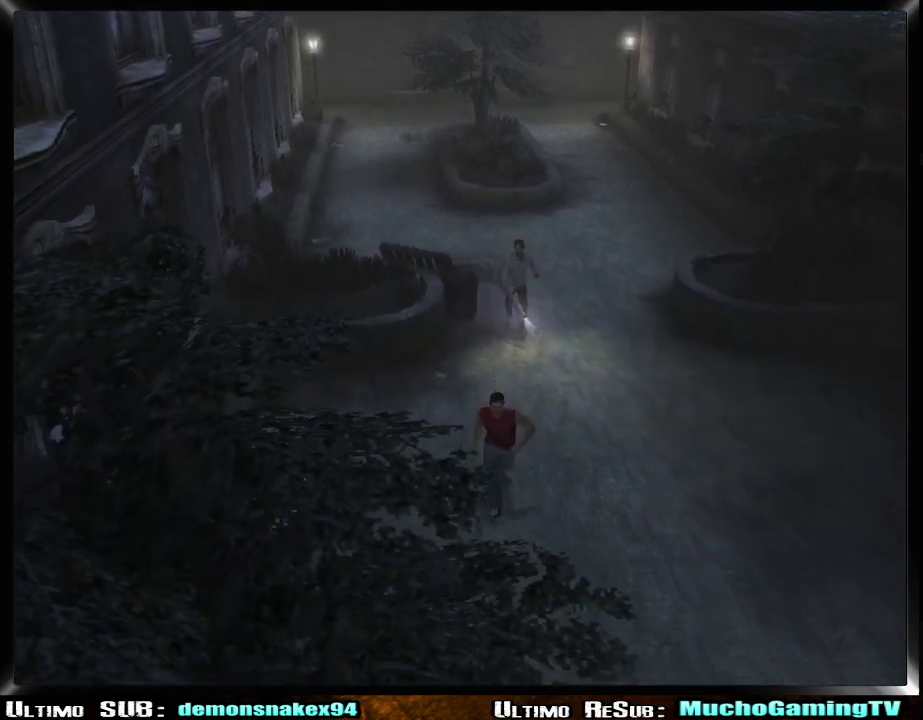
{"buttons": ["R2"], "left_stick": "down", "right_stick": "center", "events": []}
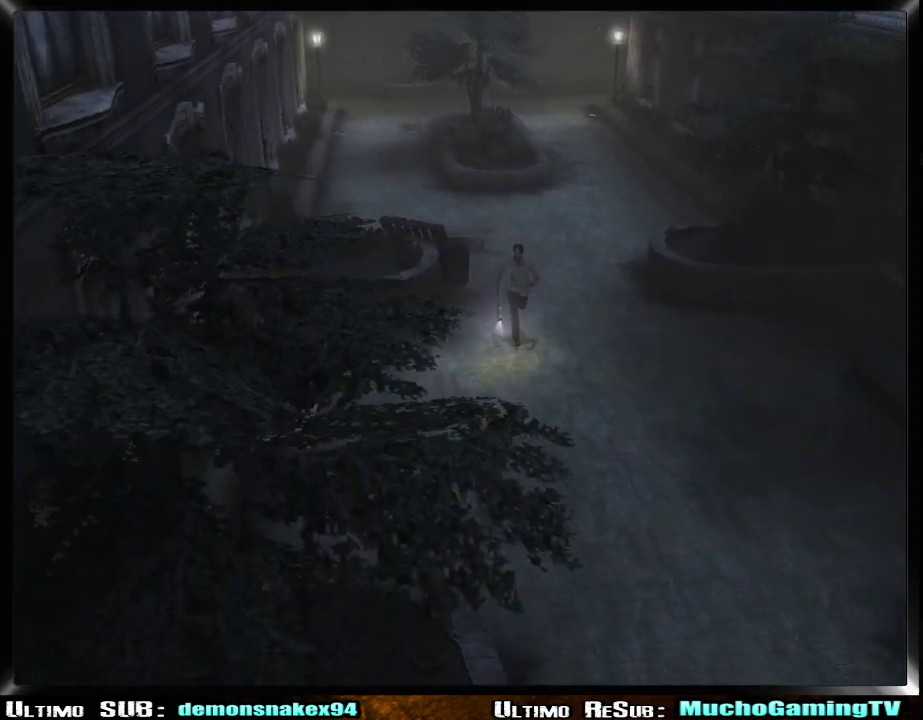
{"buttons": ["R2"], "left_stick": "down", "right_stick": "center", "events": []}
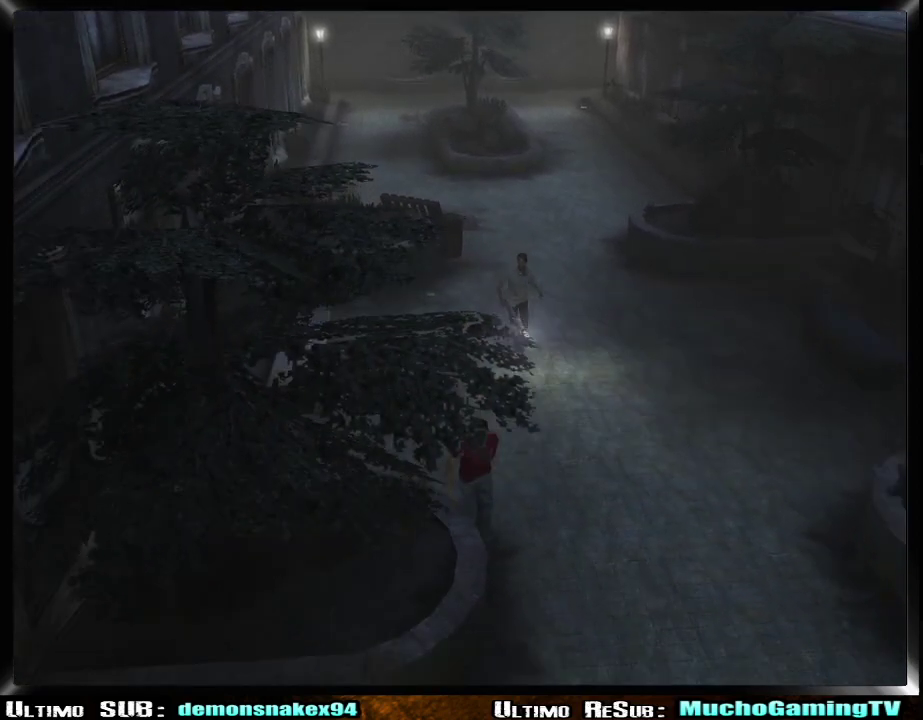
{"buttons": ["R2"], "left_stick": "down", "right_stick": "center", "events": [[33, "left_stick", "down-right"], [417, "left_stick", "down"]]}
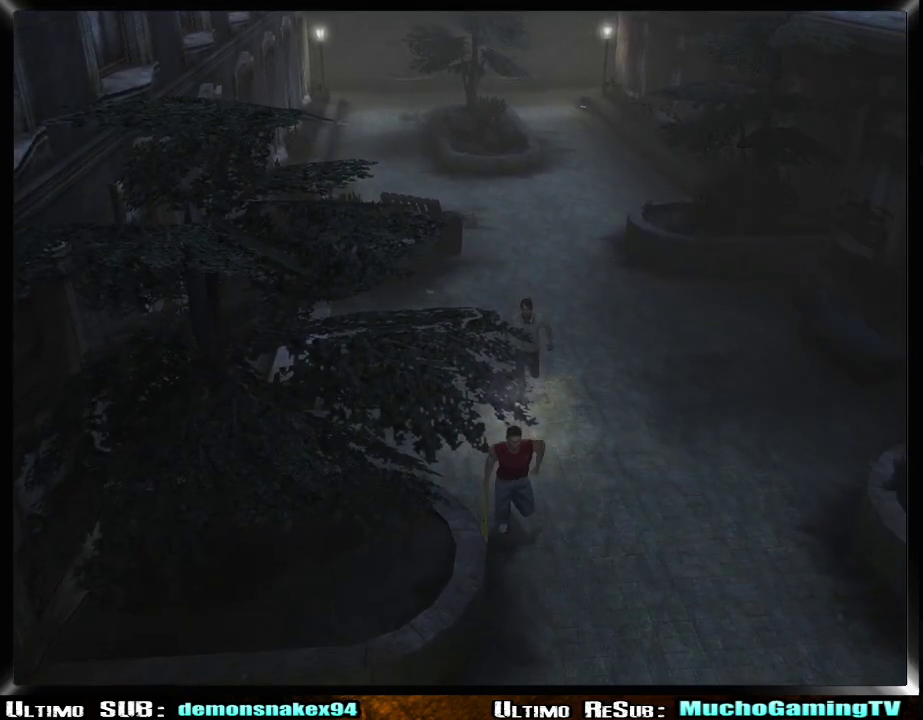
{"buttons": ["R2"], "left_stick": "down", "right_stick": "center", "events": []}
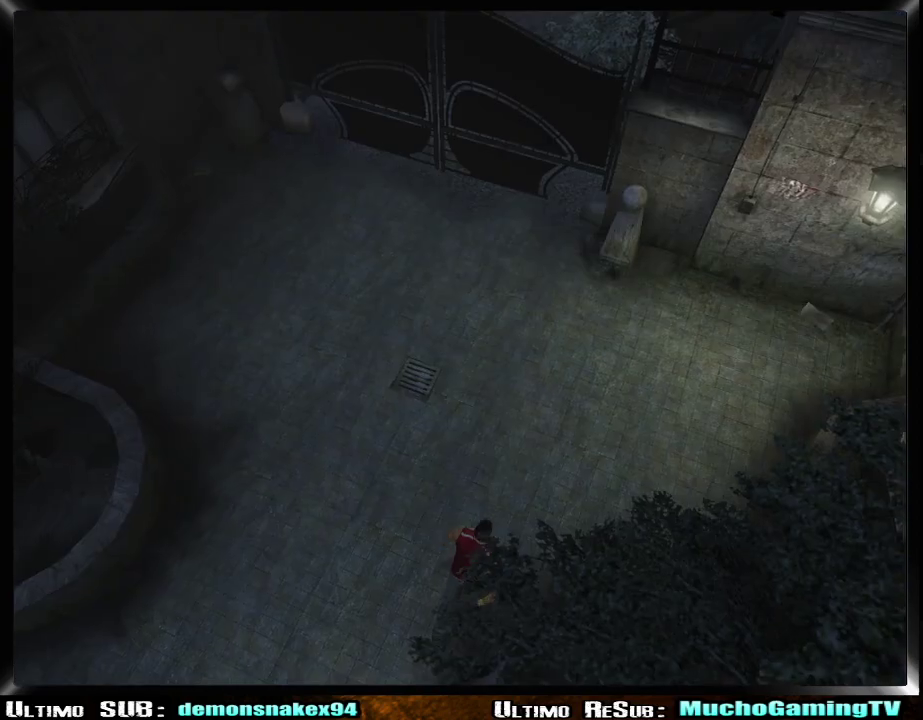
{"buttons": ["R2"], "left_stick": "up-right", "right_stick": "center", "events": [[284, "left_stick", "down-right"], [367, "left_stick", "up-right"]]}
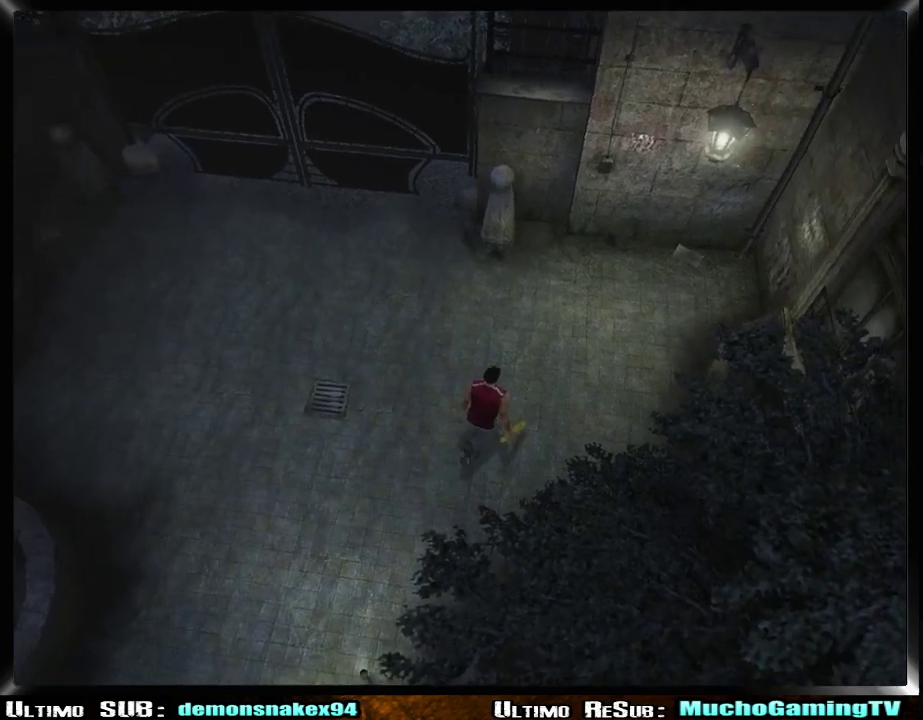
{"buttons": ["R2"], "left_stick": "up-right", "right_stick": "center", "events": []}
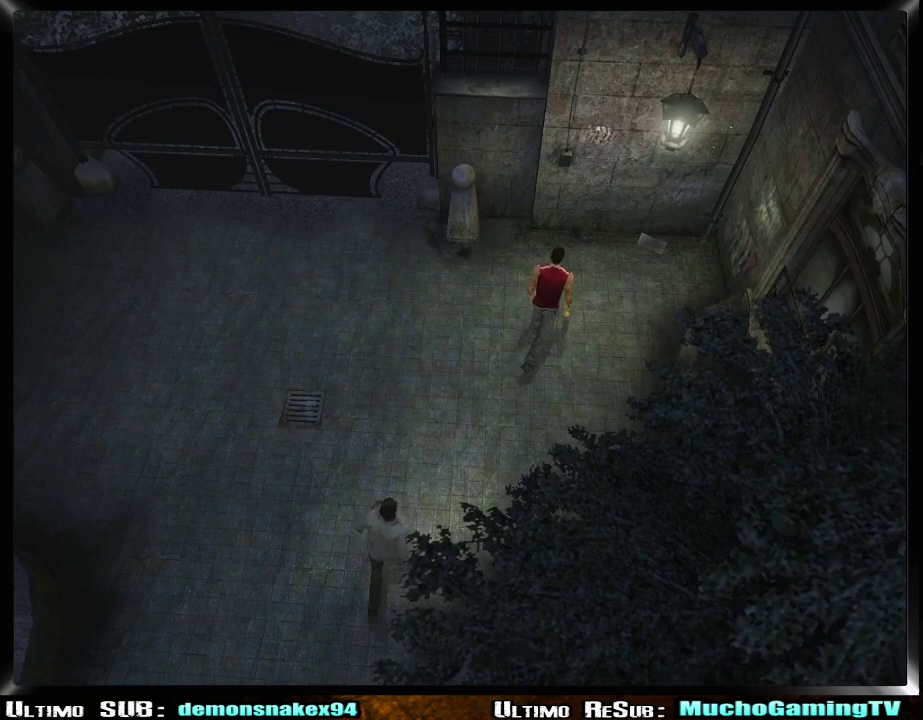
{"buttons": ["CROSS"], "left_stick": "up-right", "right_stick": "center", "events": [[317, "R2", "up"], [500, "CROSS", "down"]]}
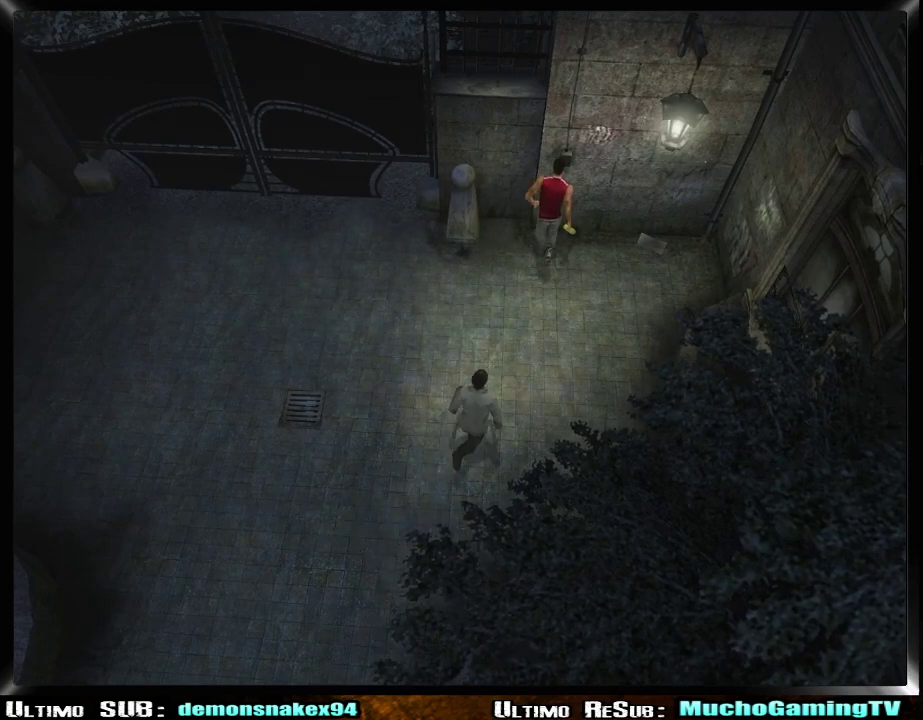
{"buttons": [], "left_stick": "center", "right_stick": "center", "events": [[17, "left_stick", "center"], [151, "CROSS", "up"]]}
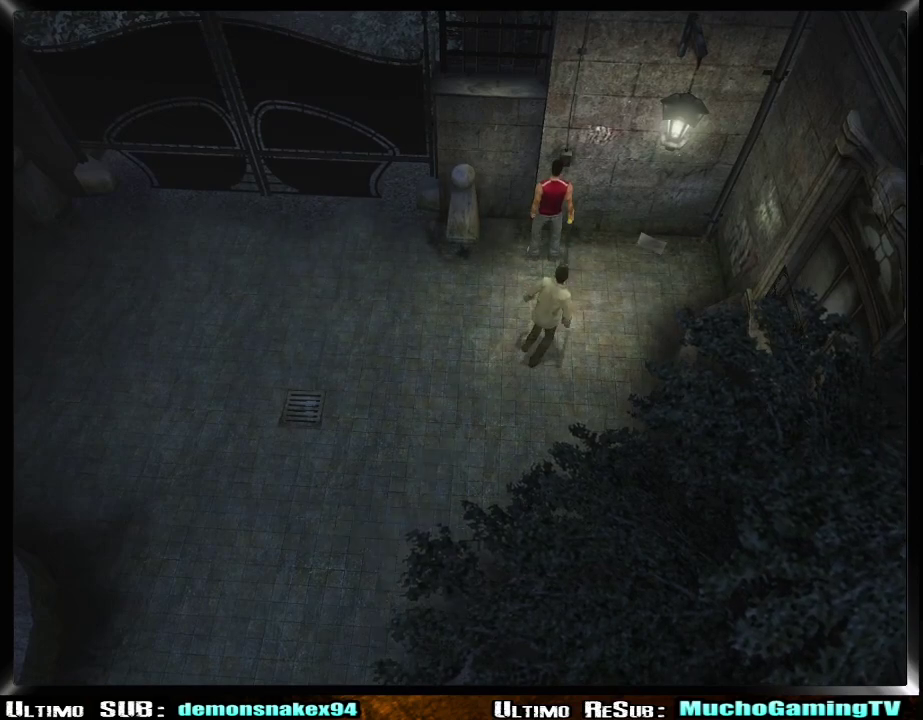
{"buttons": [], "left_stick": "center", "right_stick": "center", "events": [[117, "CROSS", "down"], [283, "CROSS", "up"]]}
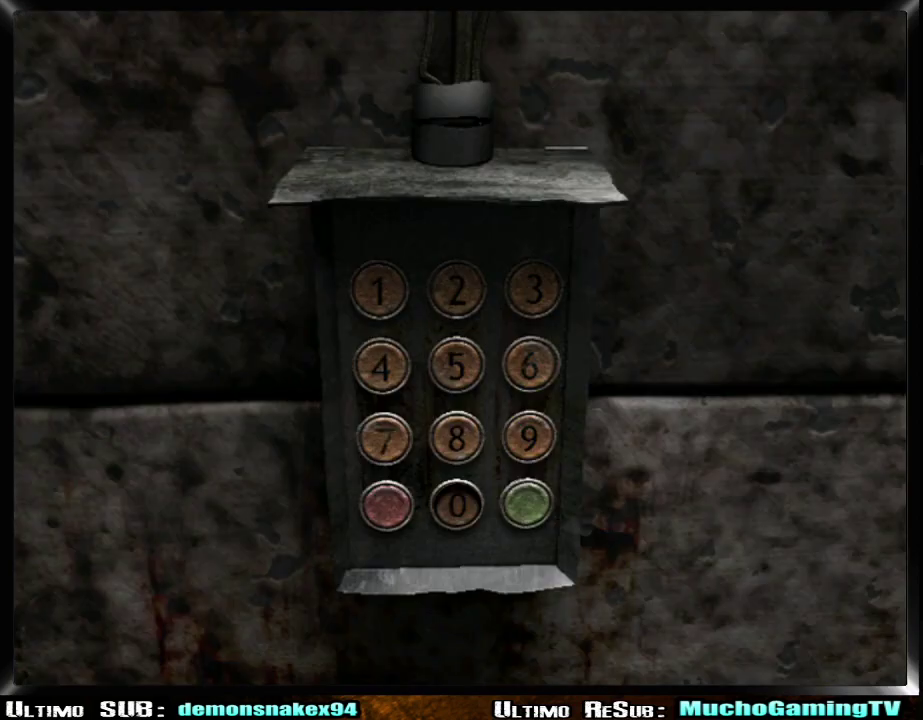
{"buttons": [], "left_stick": "center", "right_stick": "center", "events": [[384, "CROSS", "down"], [501, "CROSS", "up"]]}
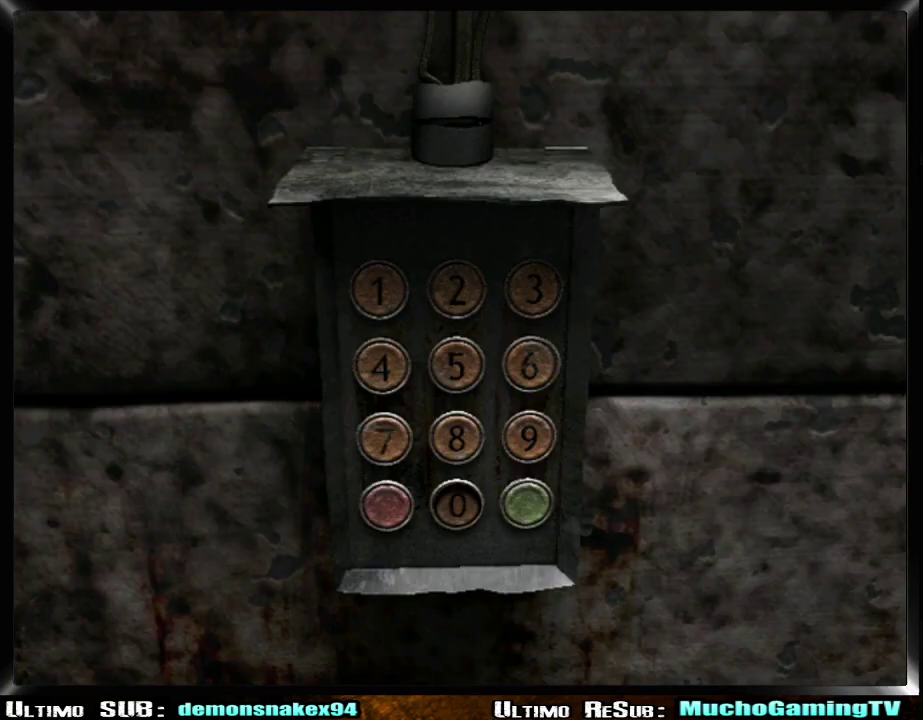
{"buttons": ["DPAD_DOWN"], "left_stick": "center", "right_stick": "center", "events": [[83, "DPAD_UP", "down"], [167, "DPAD_UP", "up"], [233, "DPAD_UP", "down"], [317, "DPAD_UP", "up"], [350, "CROSS", "down"], [467, "CROSS", "up"], [484, "DPAD_DOWN", "down"]]}
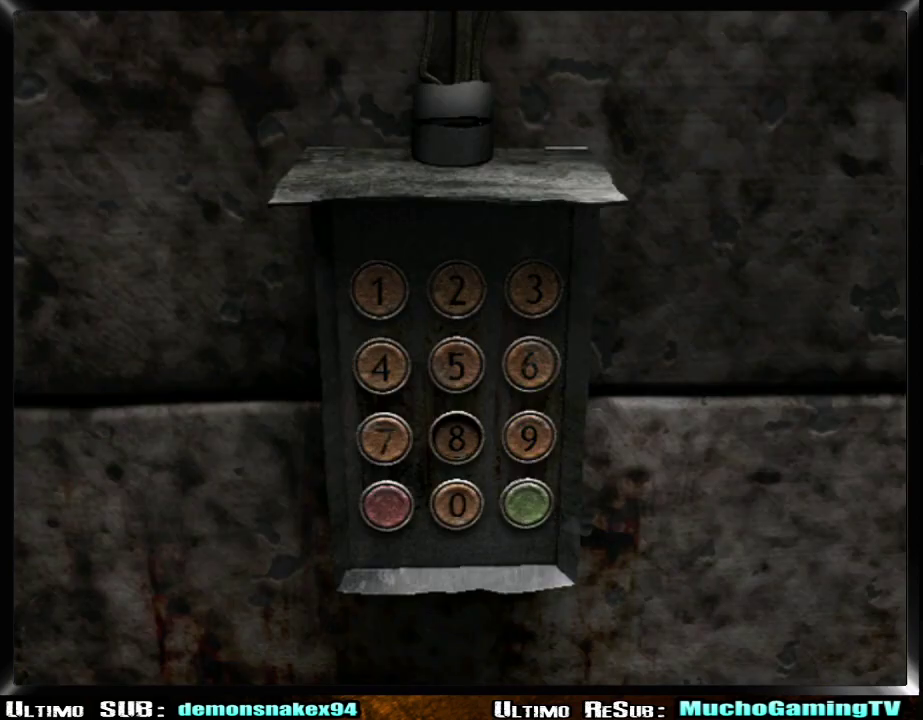
{"buttons": ["CROSS"], "left_stick": "center", "right_stick": "center", "events": [[84, "DPAD_DOWN", "up"], [117, "CROSS", "down"], [217, "CROSS", "up"], [234, "DPAD_UP", "down"], [317, "DPAD_UP", "up"], [401, "DPAD_UP", "down"], [468, "CROSS", "down"], [468, "DPAD_UP", "up"]]}
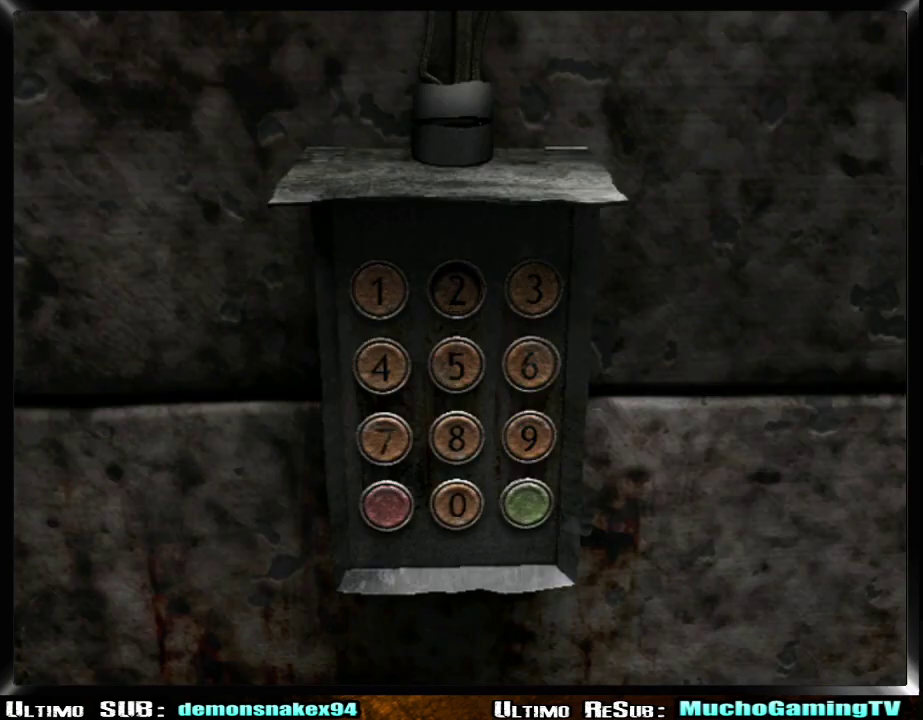
{"buttons": [], "left_stick": "center", "right_stick": "center", "events": [[100, "CROSS", "up"], [117, "DPAD_RIGHT", "down"], [200, "DPAD_RIGHT", "up"], [367, "DPAD_DOWN", "down"], [451, "DPAD_DOWN", "up"]]}
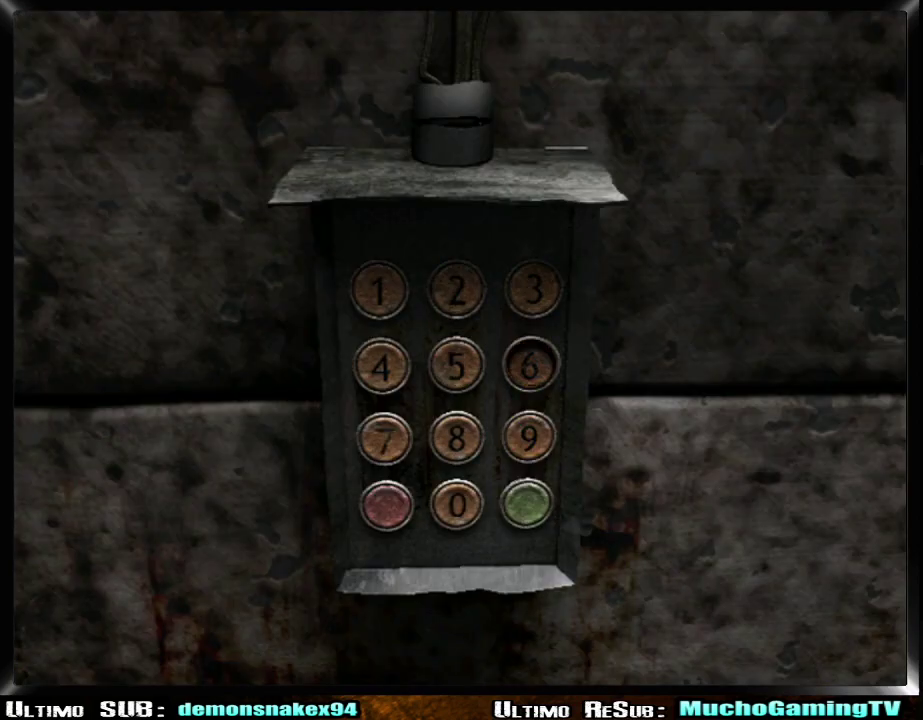
{"buttons": [], "left_stick": "center", "right_stick": "center", "events": [[33, "DPAD_DOWN", "down"], [133, "DPAD_DOWN", "up"], [200, "DPAD_DOWN", "down"], [300, "DPAD_DOWN", "up"], [333, "CROSS", "down"], [467, "CROSS", "up"]]}
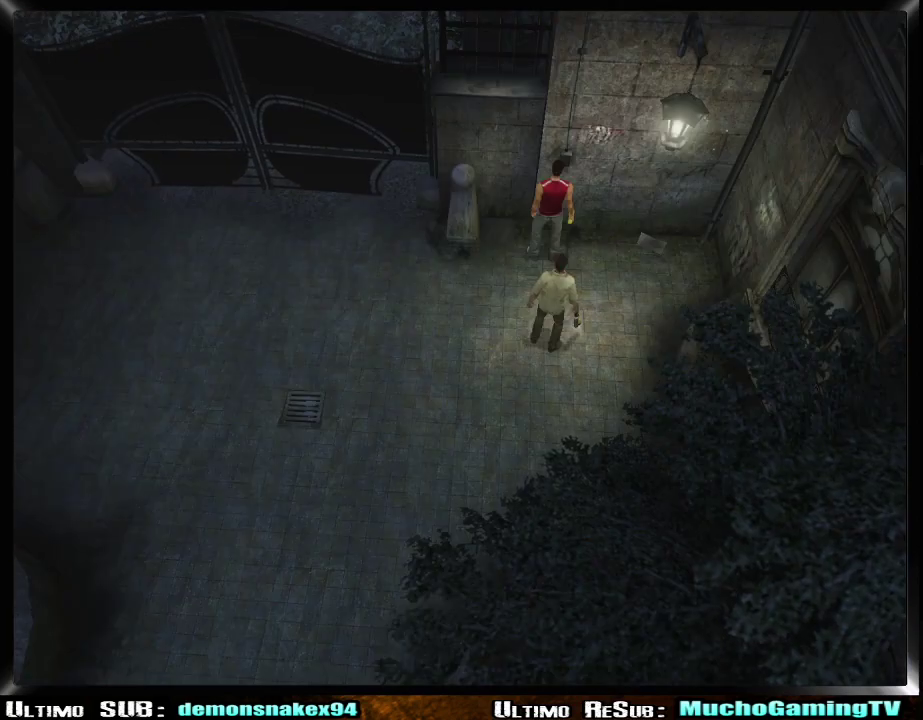
{"buttons": [], "left_stick": "center", "right_stick": "center", "events": [[200, "left_stick", "right"], [384, "left_stick", "center"]]}
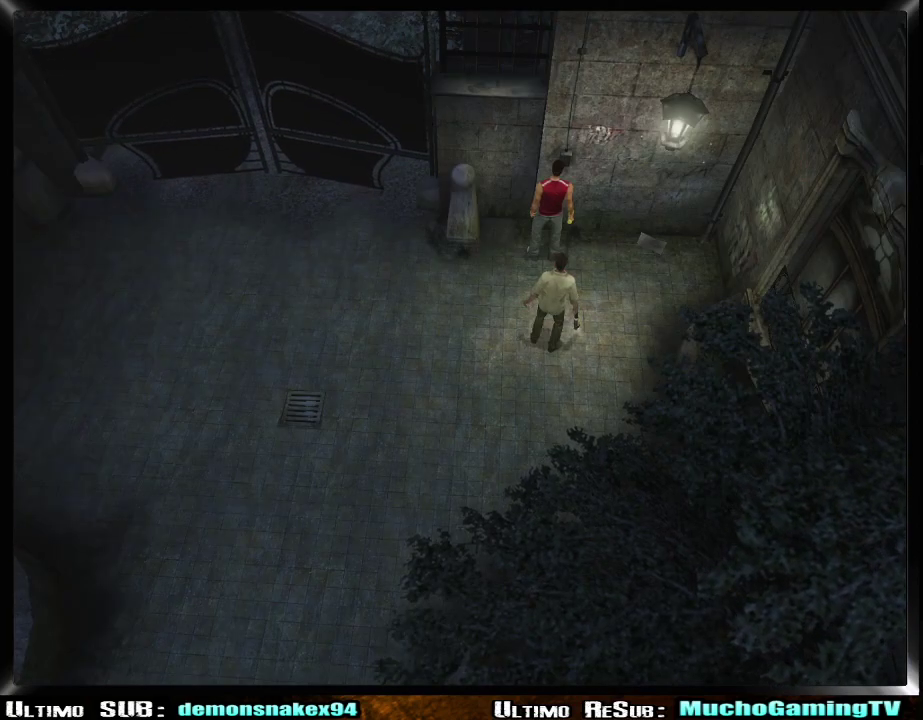
{"buttons": [], "left_stick": "center", "right_stick": "center", "events": []}
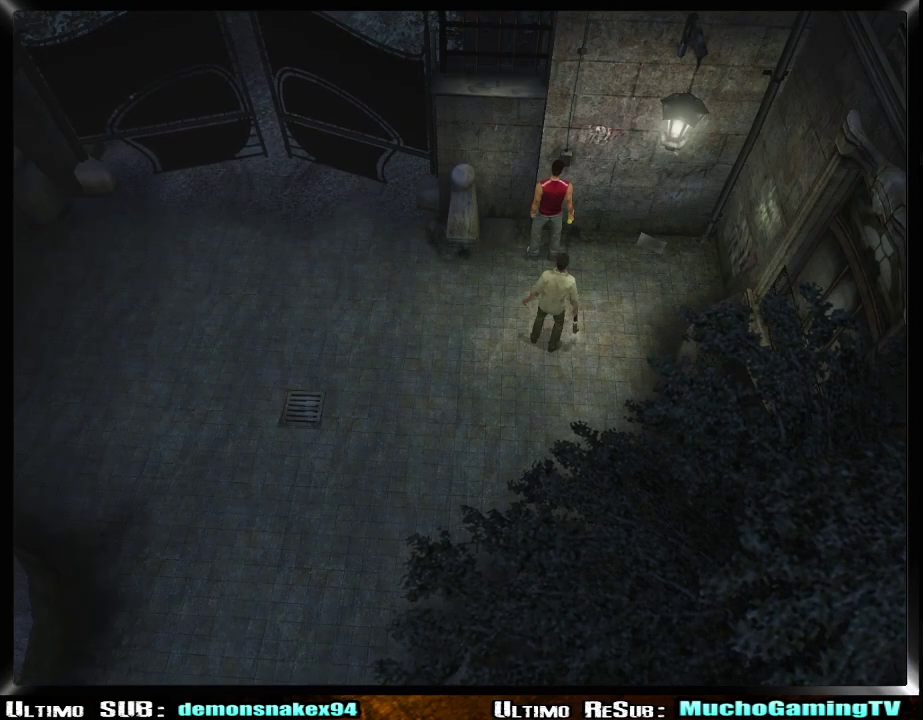
{"buttons": [], "left_stick": "center", "right_stick": "center", "events": []}
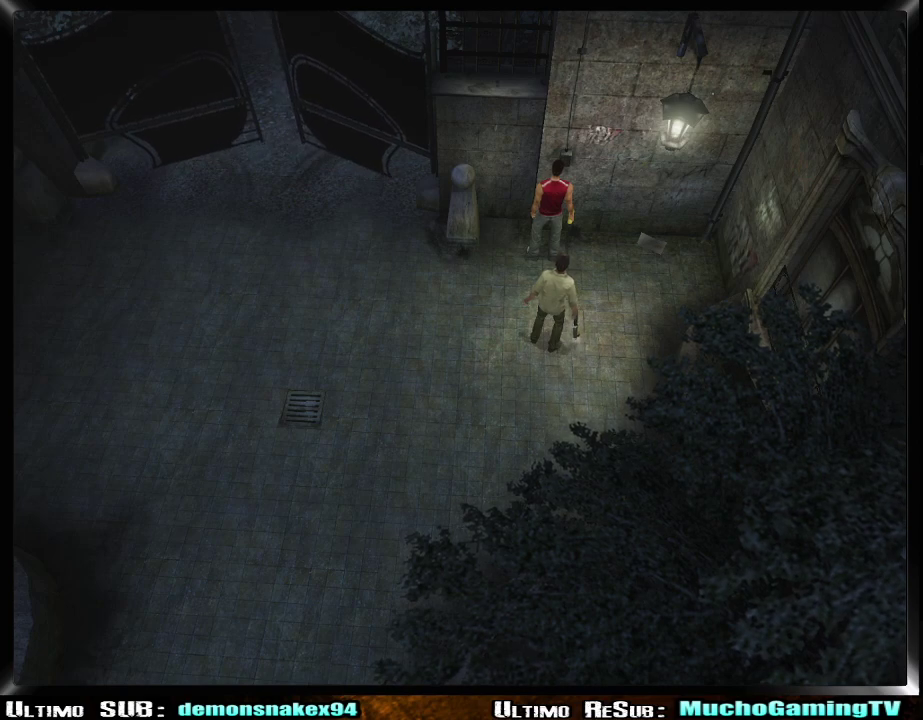
{"buttons": ["R2"], "left_stick": "down-left", "right_stick": "center", "events": [[100, "left_stick", "left"], [200, "R2", "down"], [200, "left_stick", "down-left"]]}